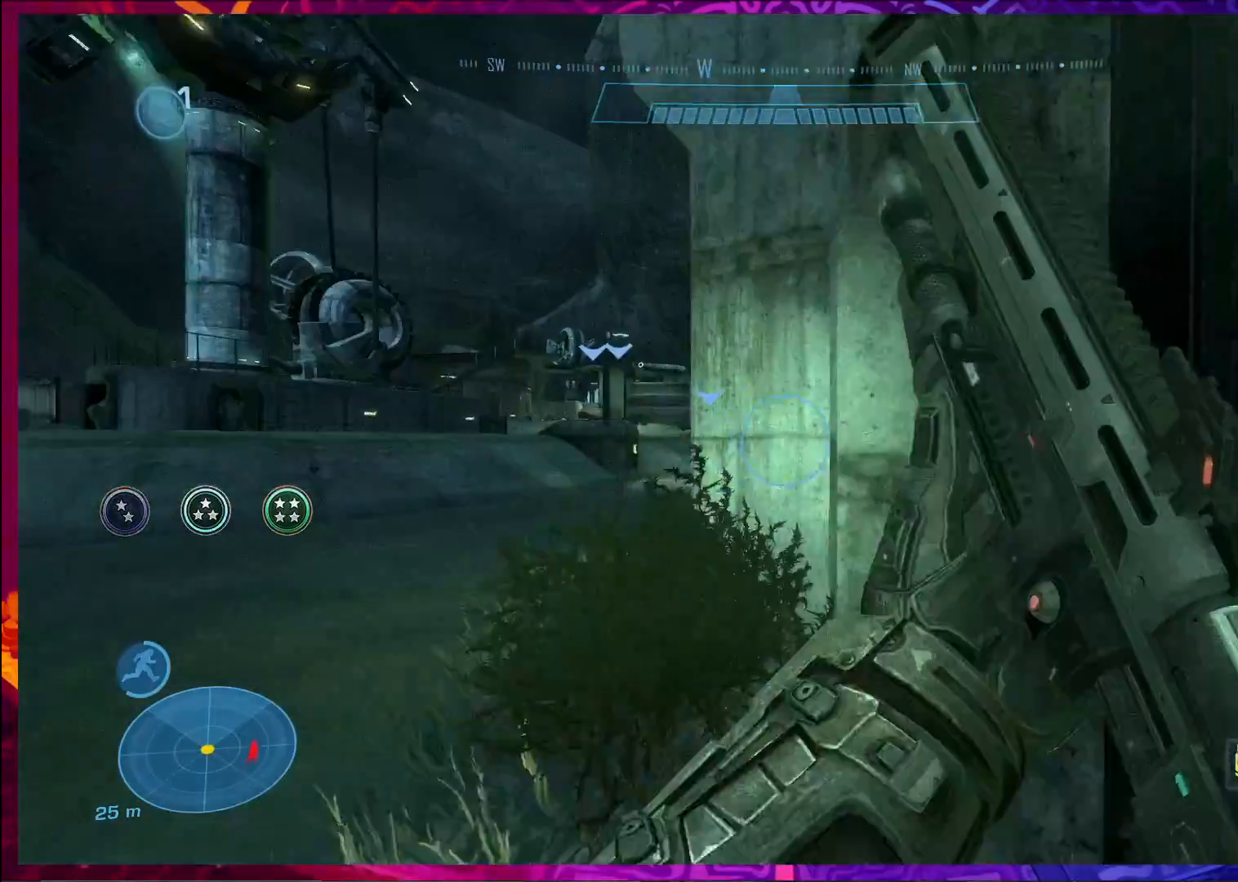
Gameplay with keyboard and mouse; each line is a JSON object with the keys and mouse buttons held at the frame after it. "events" lists presses ("down") and releases ("up") of "a", "c", "ctrl", "d", "e", "f", "q", "r", "s", "shift", "space", "tab", "v", "w", "x", "z", "mouse_left", "mouse_wheel", "mouse_right", "mouse_mb4" and "mouse_mb5" between this image and that frame as [ms after this image, input, new state], when the widget could be followed in between. "mouse_left", "mouse_wheel", "mouse_right", "mouse_mb4", "mouse_mb5" = the "left", "wheel", "right", "mb4", "mb5" buttons of the "mouse" list. No other keys are recorded. "wheel" means that the mouse wheel is clicked or scrolled. Not read: mouse_move.
{"keys": ["a", "w"], "mouse": [], "events": []}
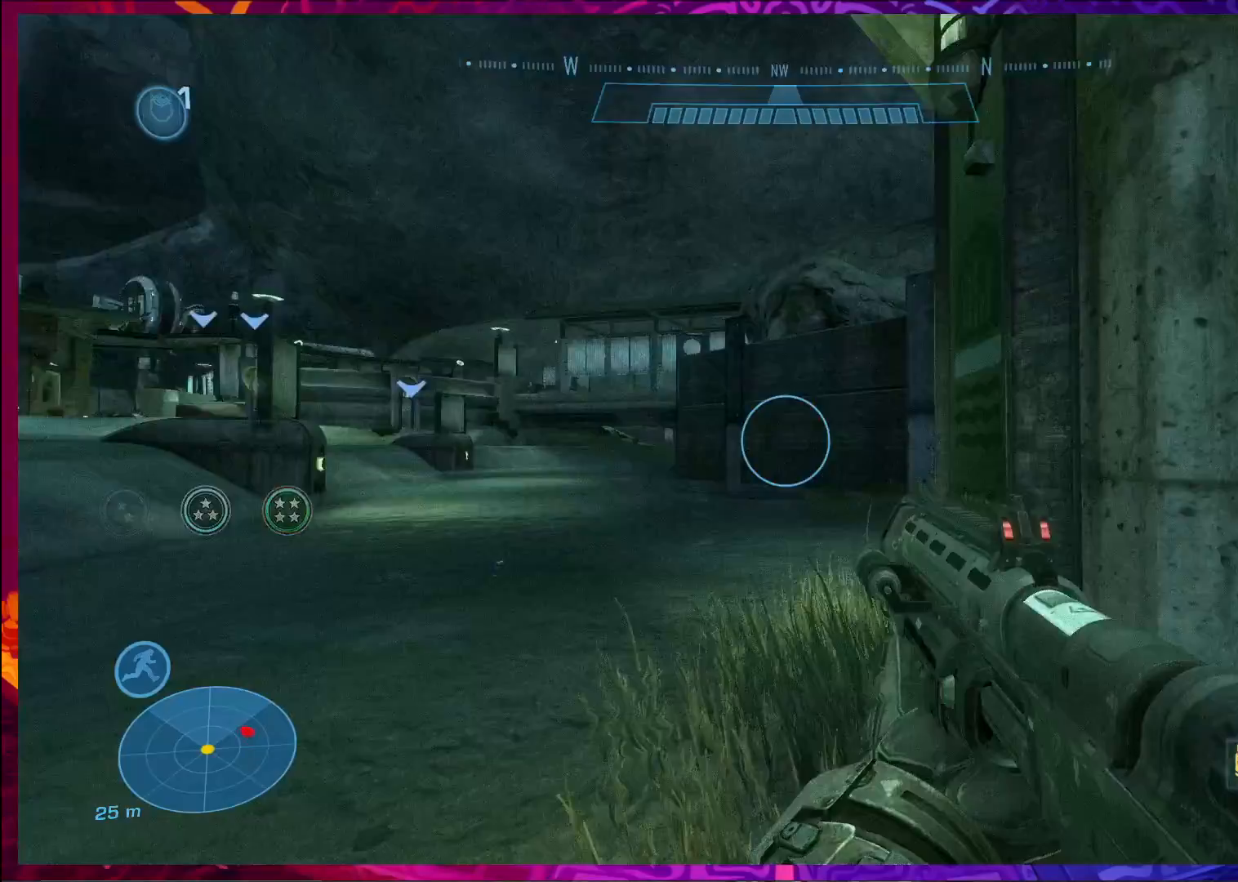
{"keys": ["a", "w"], "mouse": [], "events": [[167, "a", "up"], [267, "a", "down"]]}
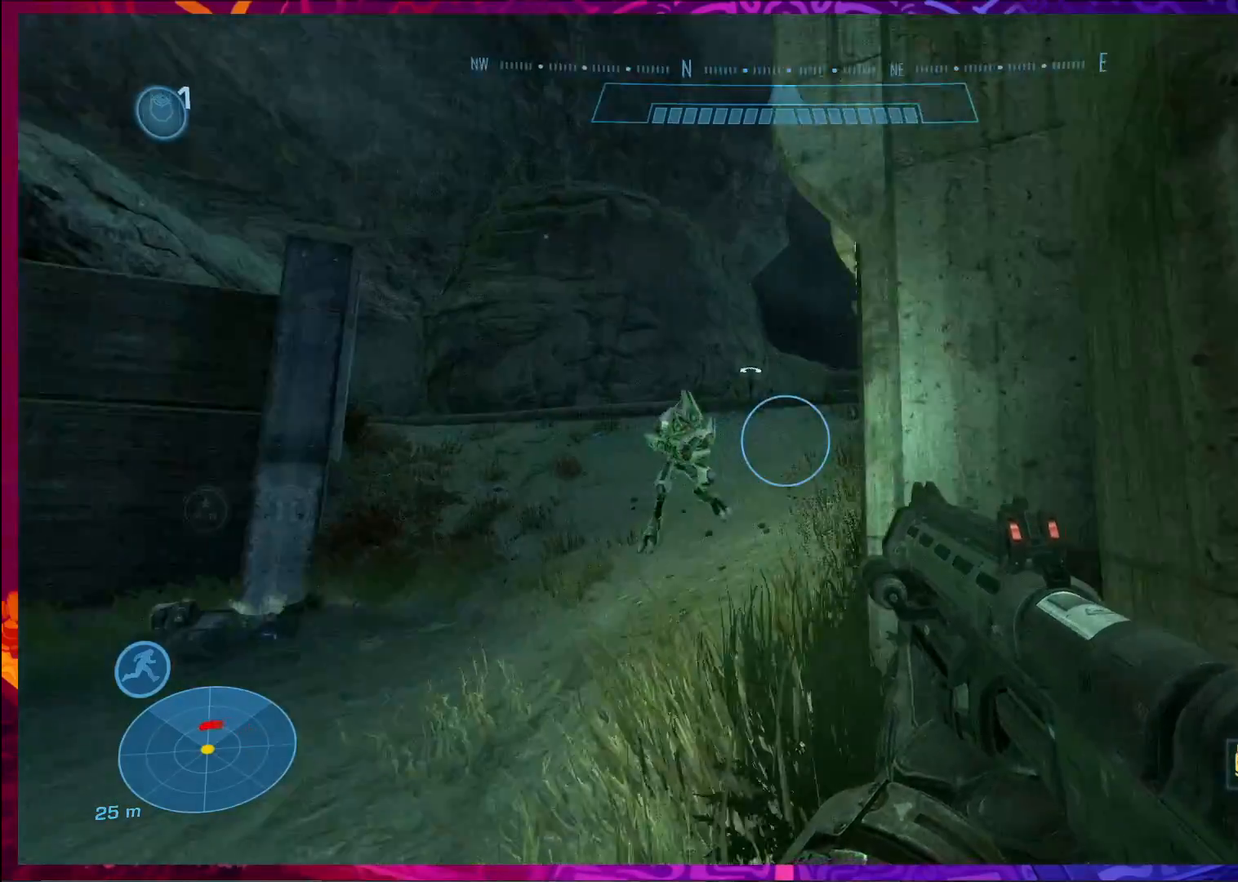
{"keys": ["a", "w"], "mouse": ["left"], "events": [[67, "a", "up"], [400, "mouse_left", "down"], [433, "a", "down"]]}
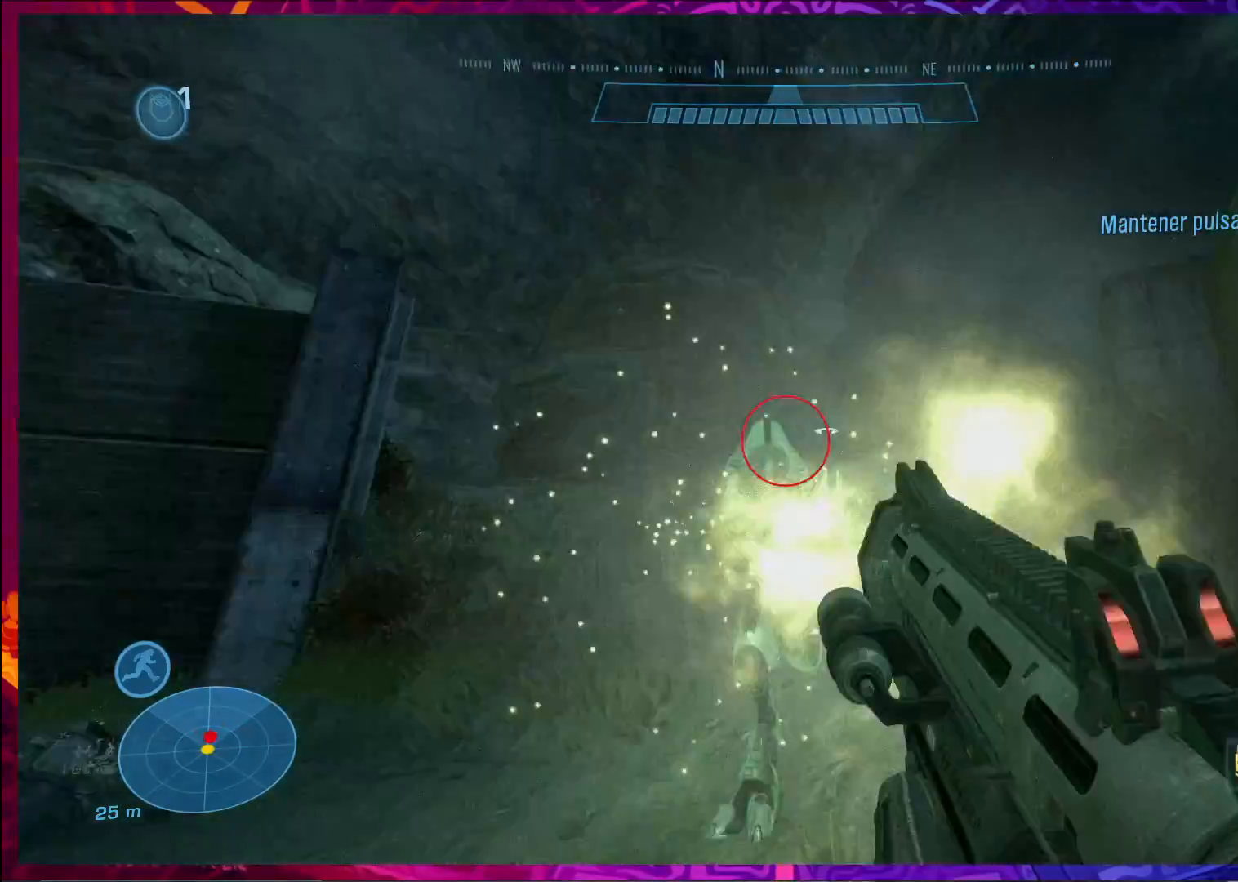
{"keys": ["a", "s"], "mouse": [], "events": [[67, "mouse_left", "up"], [133, "w", "up"], [233, "q", "down"], [333, "q", "up"], [500, "s", "down"]]}
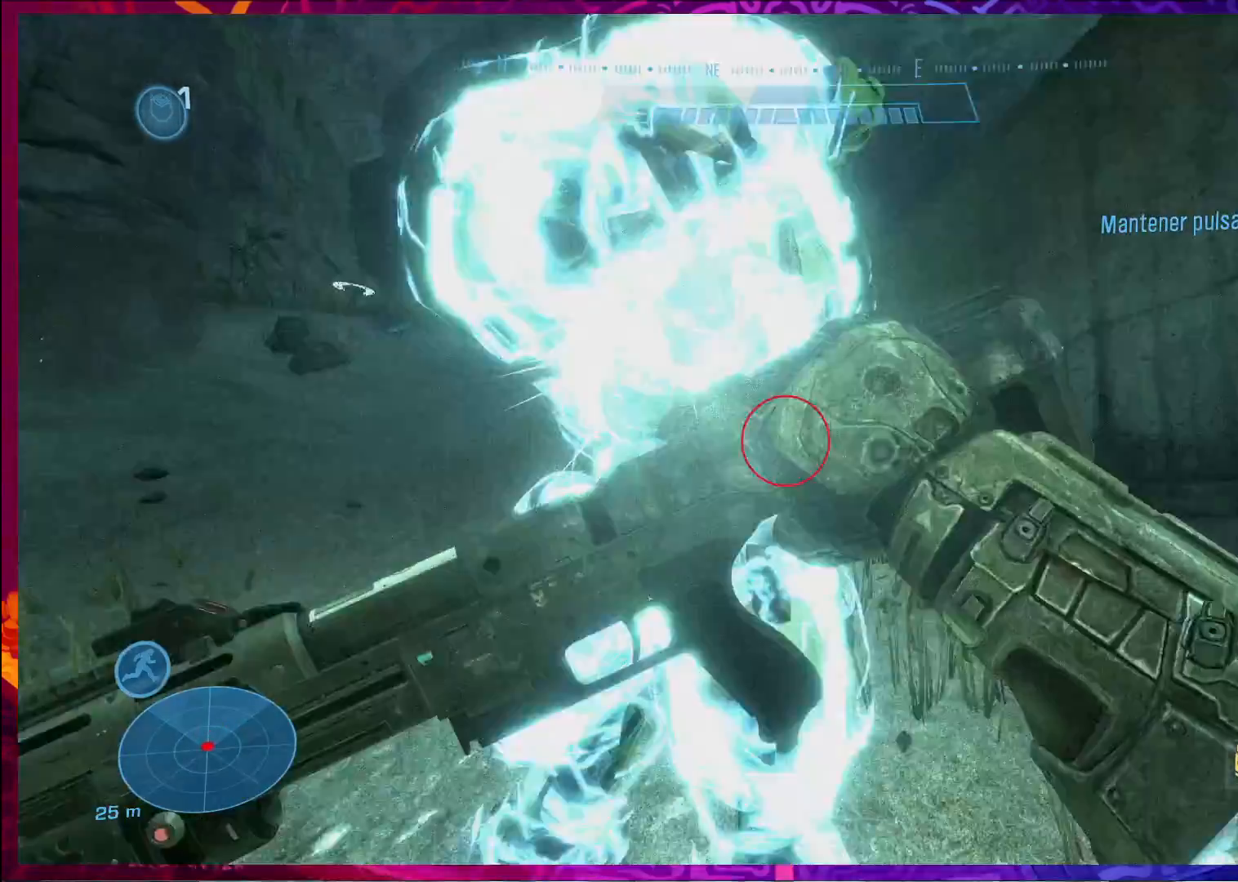
{"keys": [], "mouse": [], "events": [[267, "a", "up"], [467, "s", "up"]]}
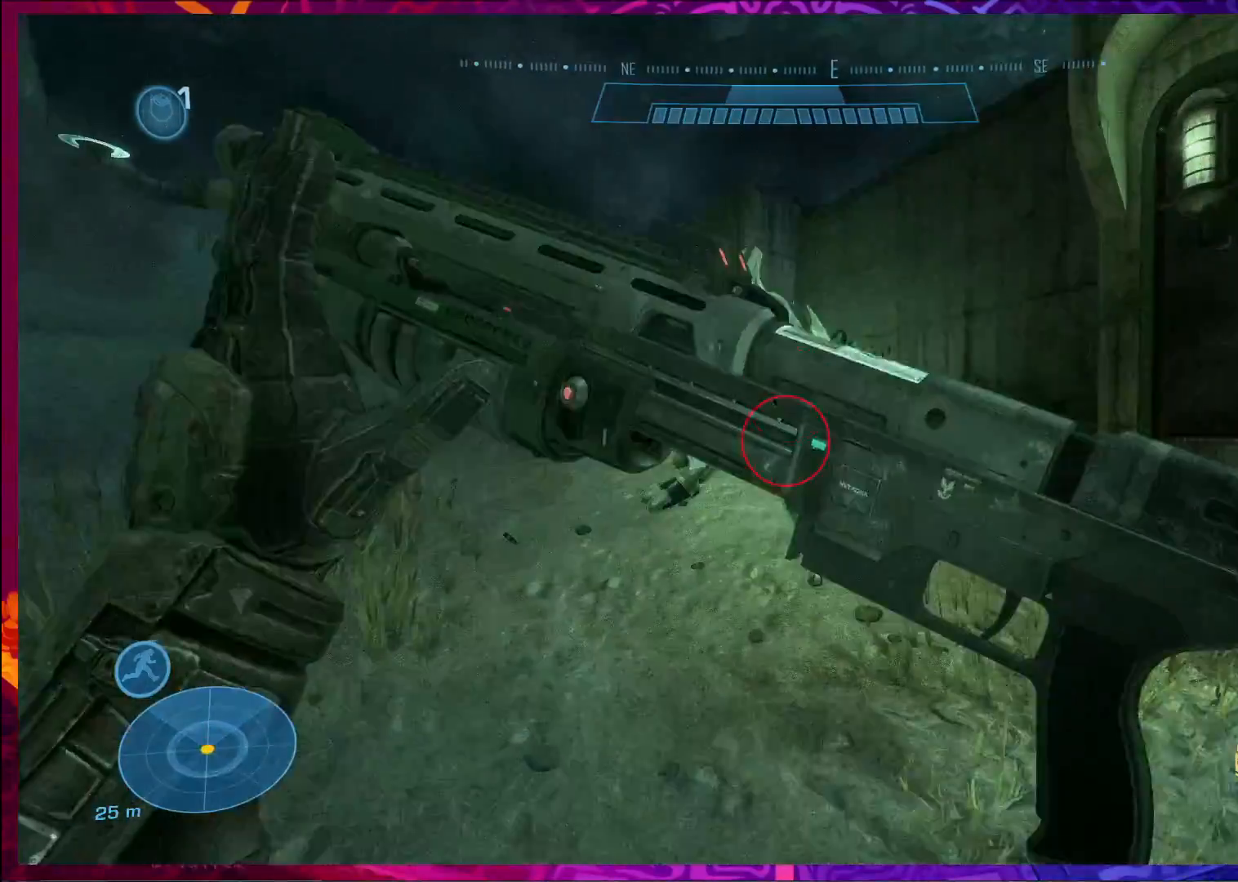
{"keys": ["w"], "mouse": [], "events": [[67, "w", "down"]]}
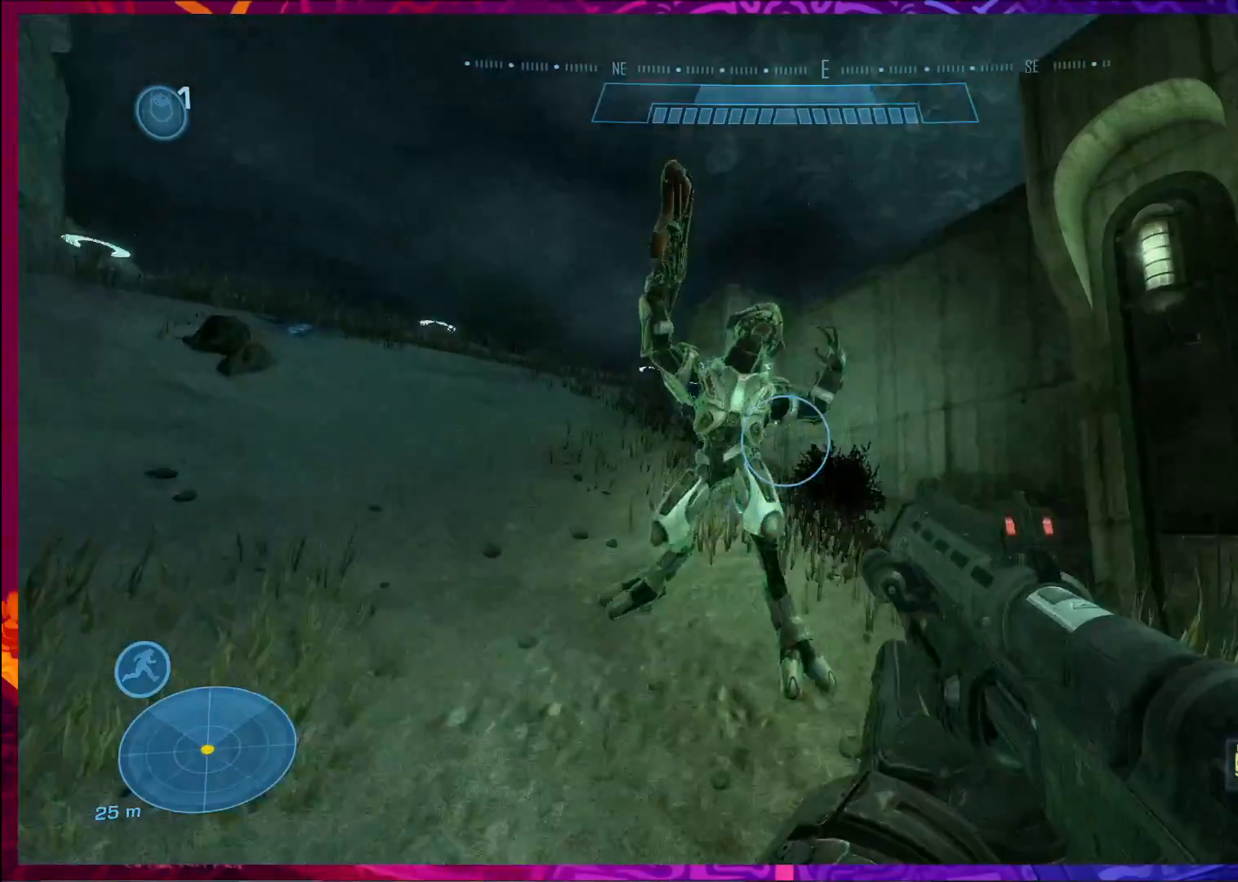
{"keys": ["w"], "mouse": [], "events": [[33, "mouse_left", "down"], [167, "mouse_left", "up"]]}
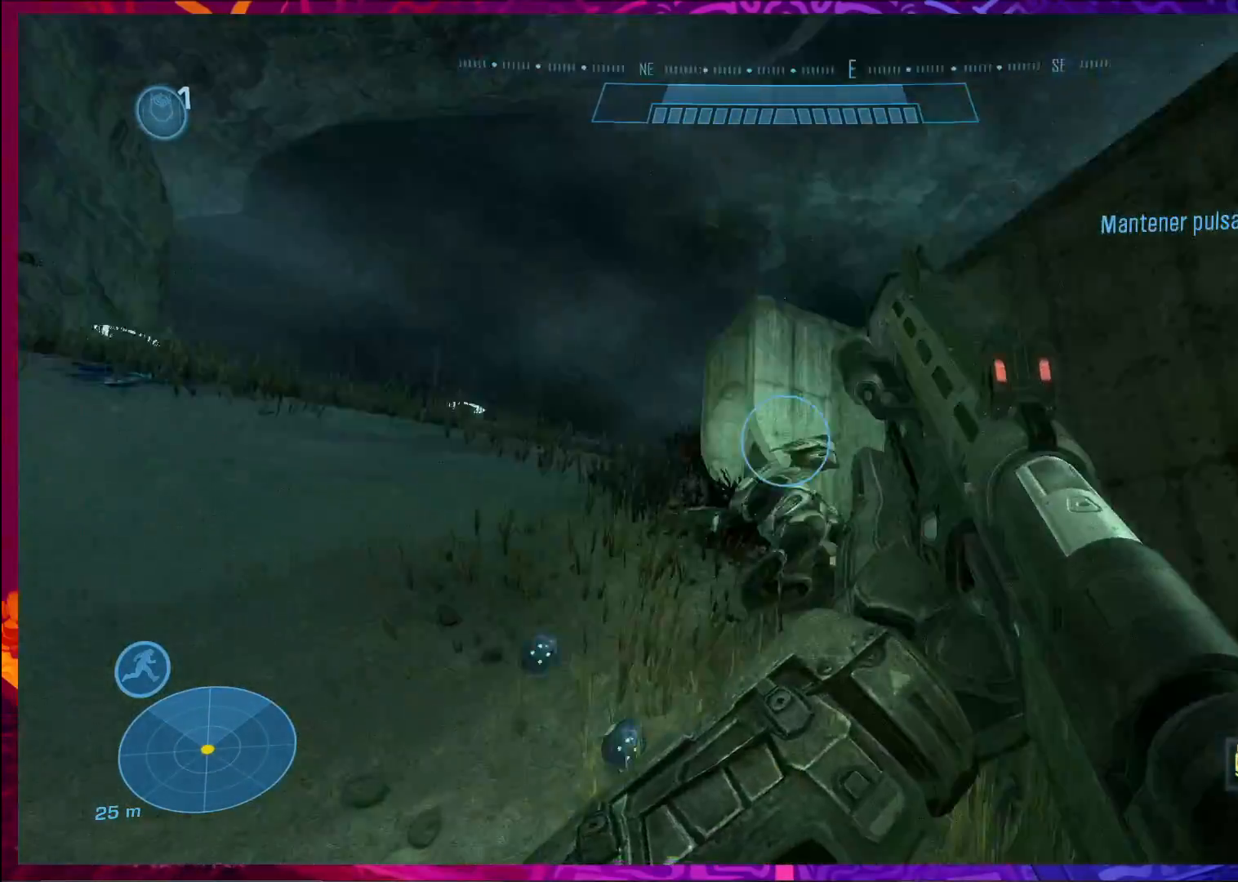
{"keys": ["w"], "mouse": [], "events": []}
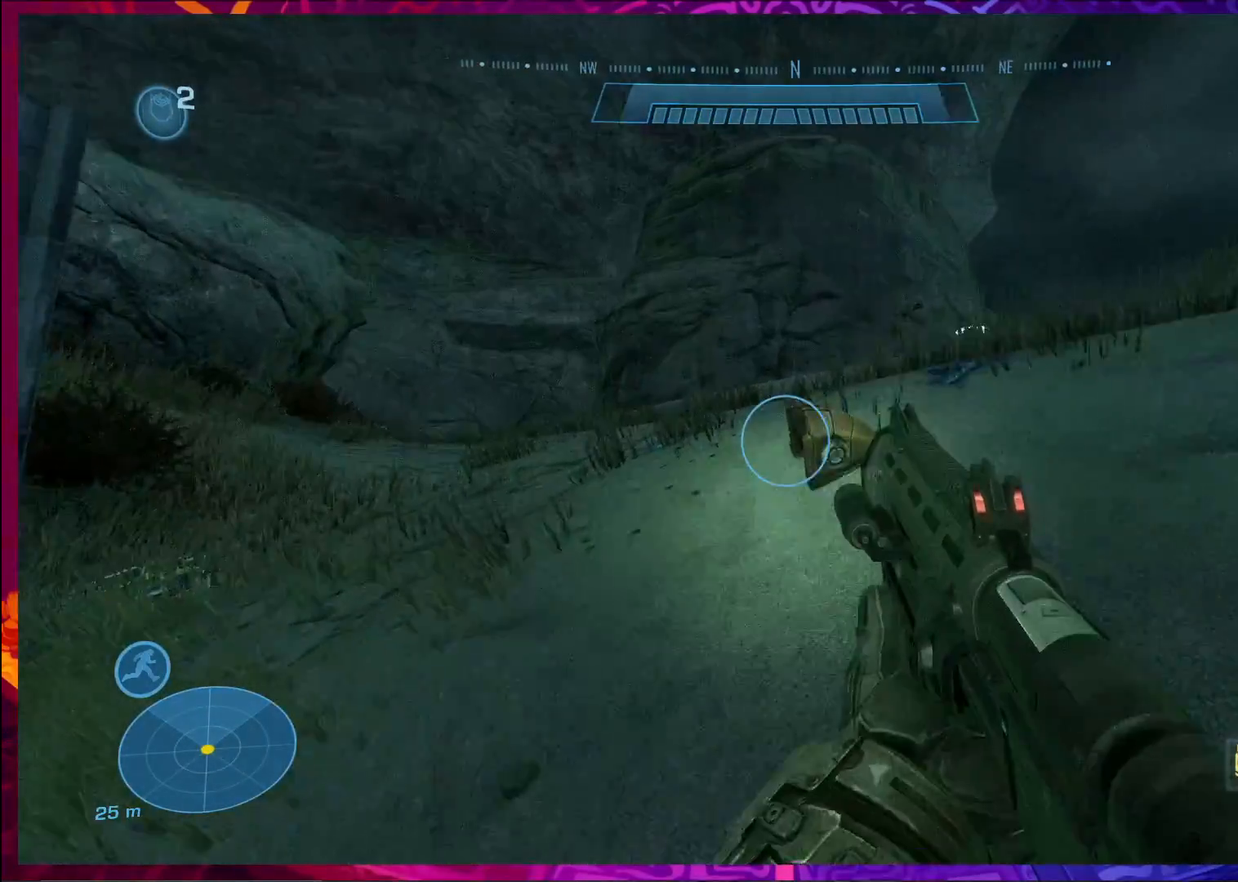
{"keys": ["w"], "mouse": [], "events": [[33, "r", "down"], [100, "r", "up"], [267, "r", "down"], [367, "r", "up"]]}
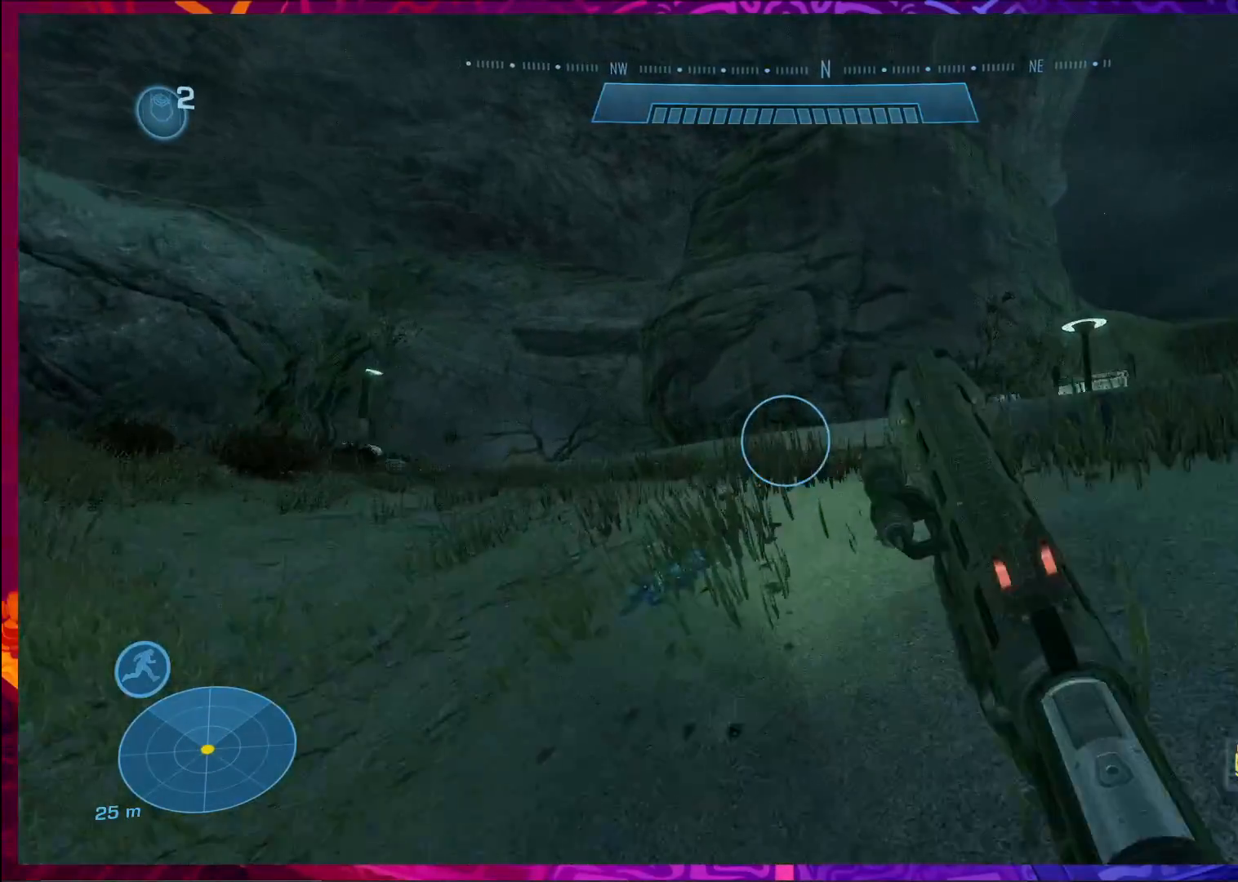
{"keys": ["space", "w"], "mouse": [], "events": [[367, "space", "down"]]}
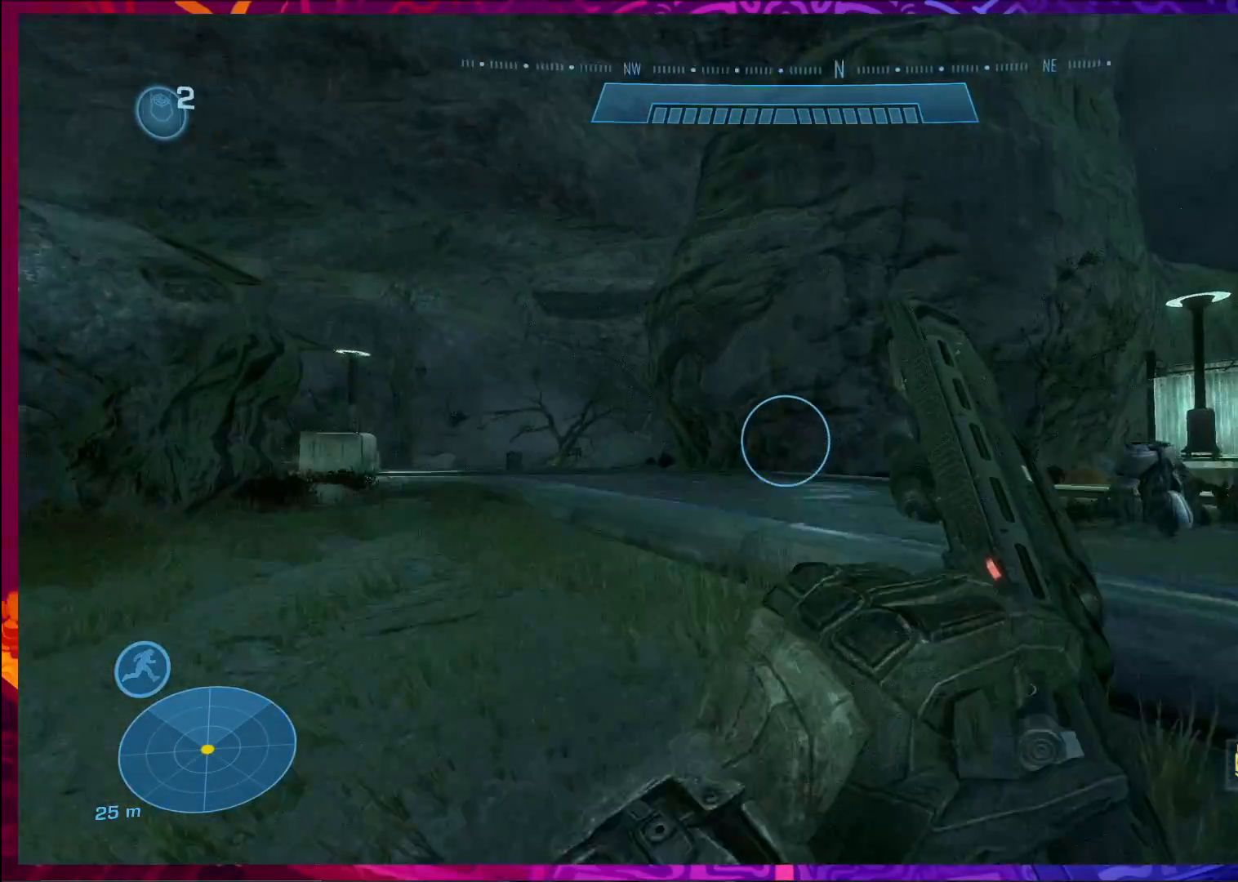
{"keys": ["d", "w"], "mouse": [], "events": [[33, "space", "up"], [67, "d", "down"]]}
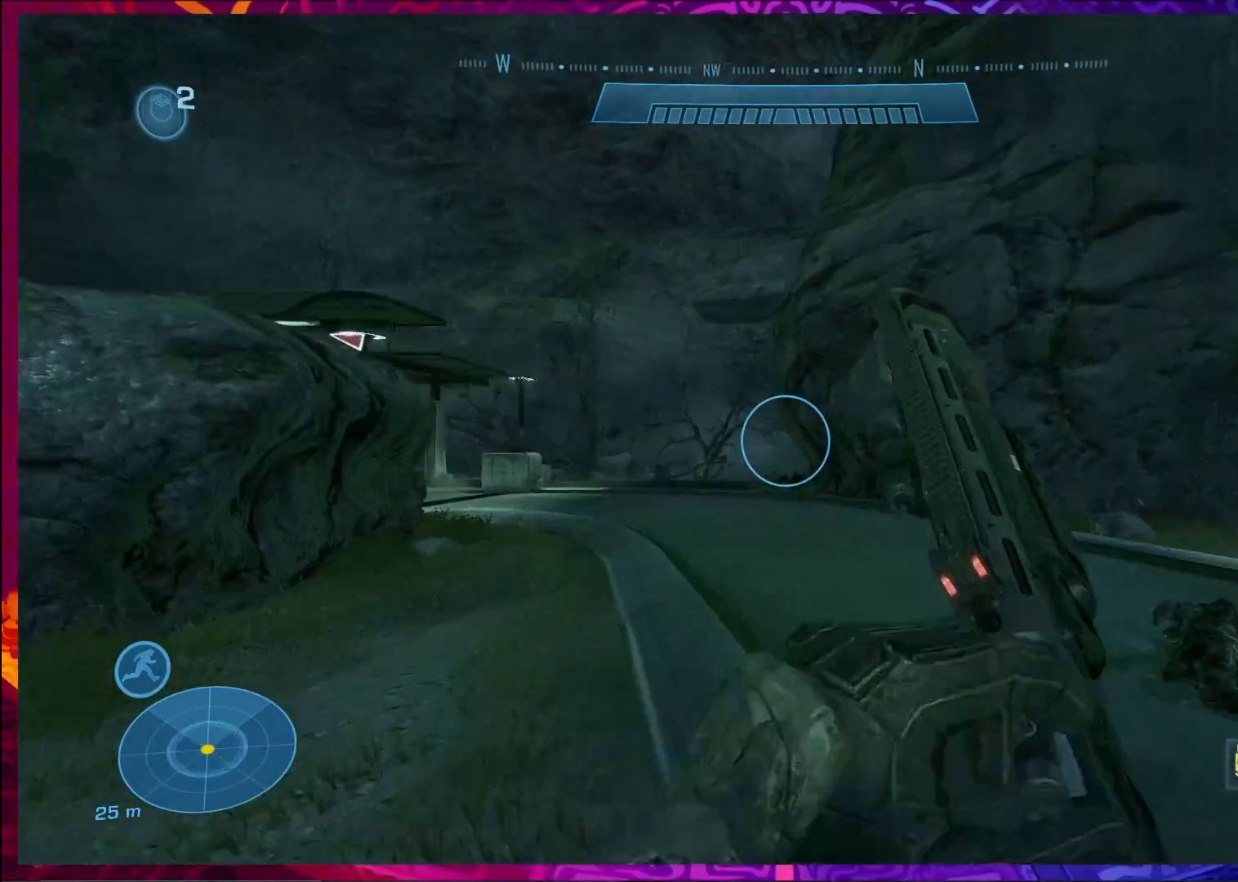
{"keys": ["a", "w"], "mouse": [], "events": [[67, "d", "up"], [200, "a", "down"]]}
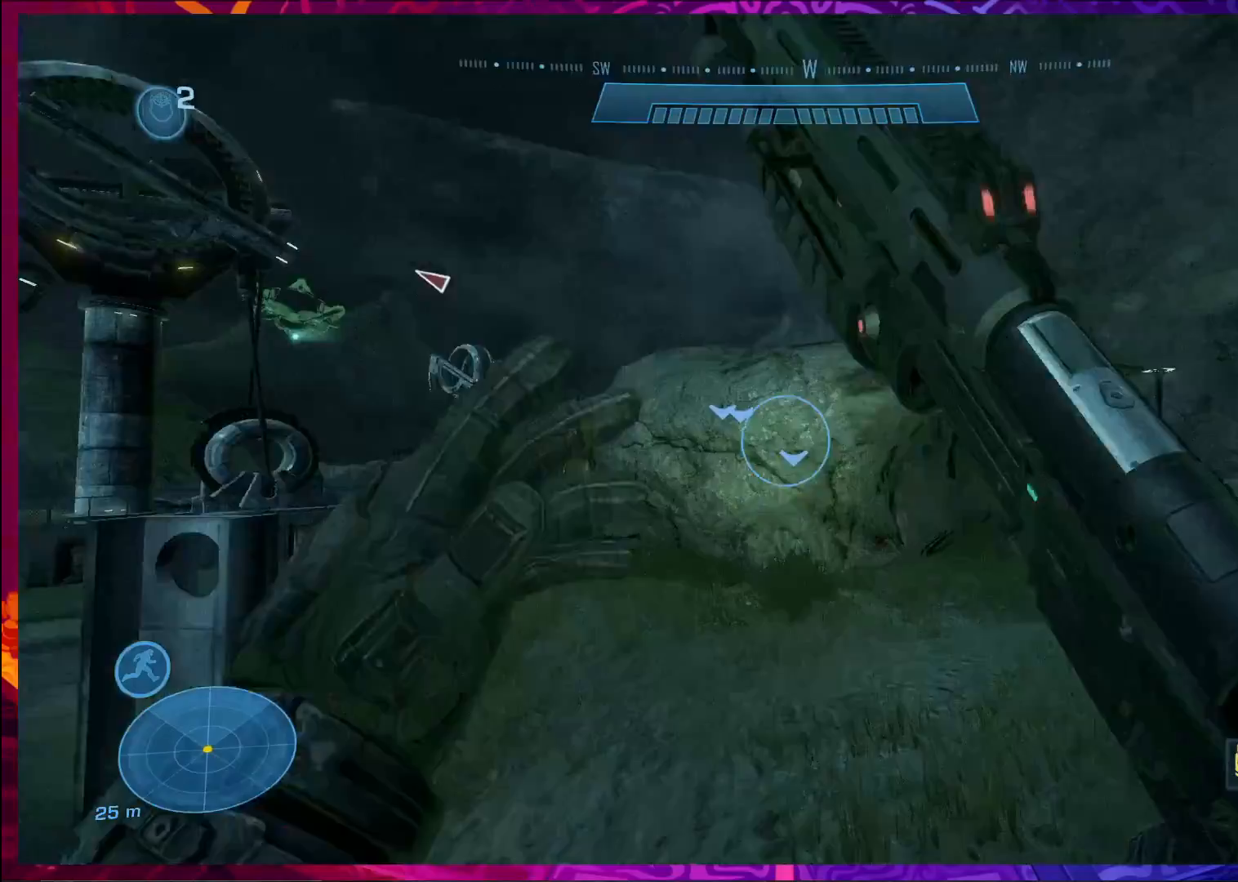
{"keys": ["w"], "mouse": [], "events": [[333, "a", "up"]]}
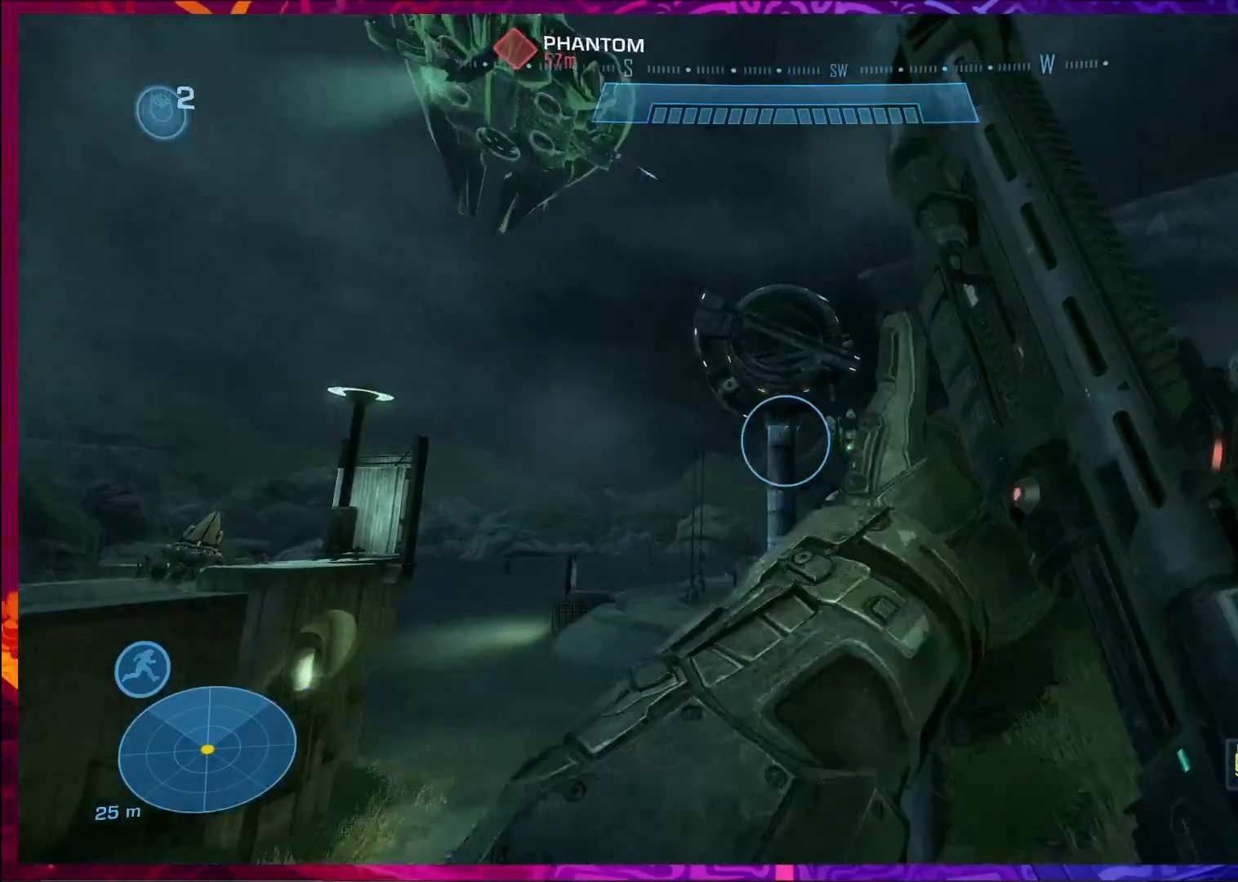
{"keys": ["w"], "mouse": [], "events": []}
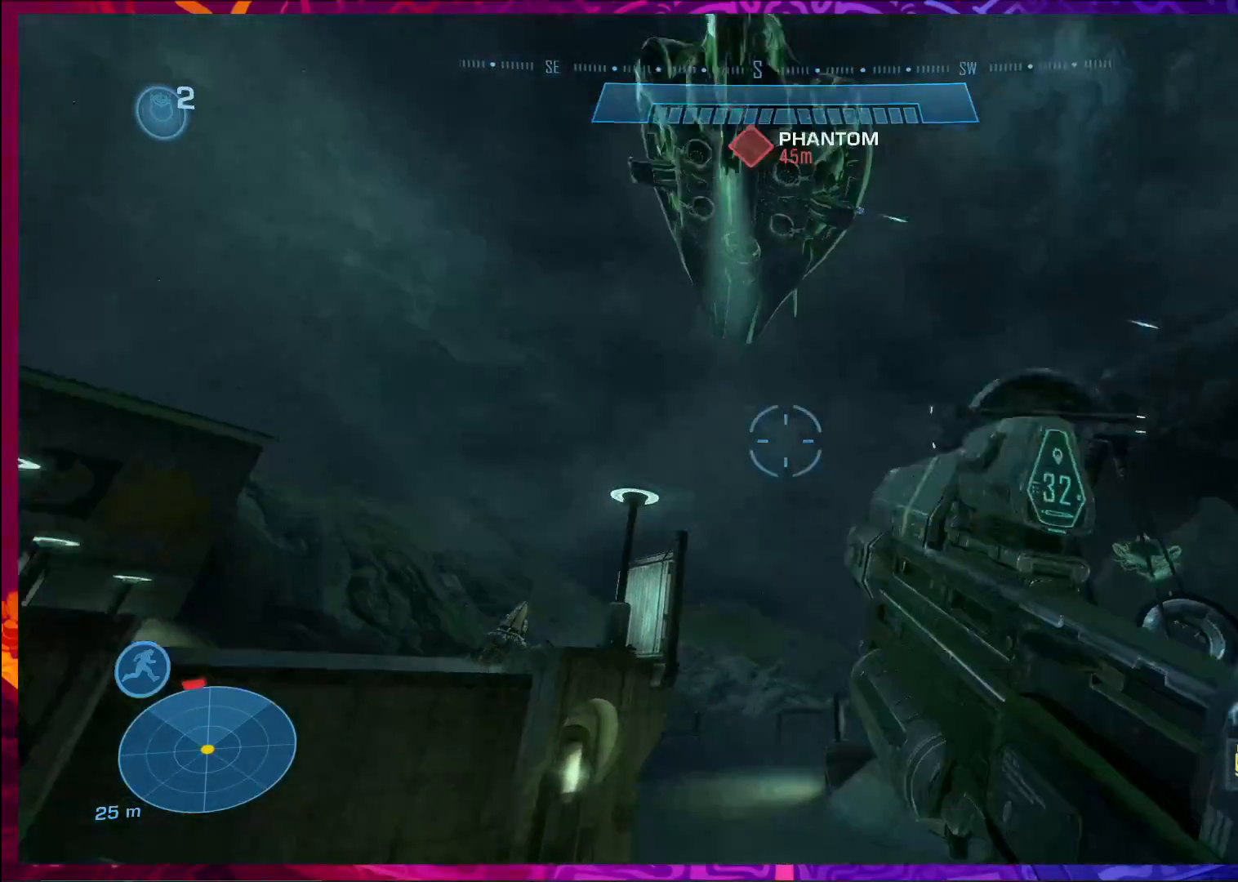
{"keys": ["a"], "mouse": [], "events": [[67, "a", "down"], [133, "r", "down"], [233, "r", "up"], [400, "w", "up"]]}
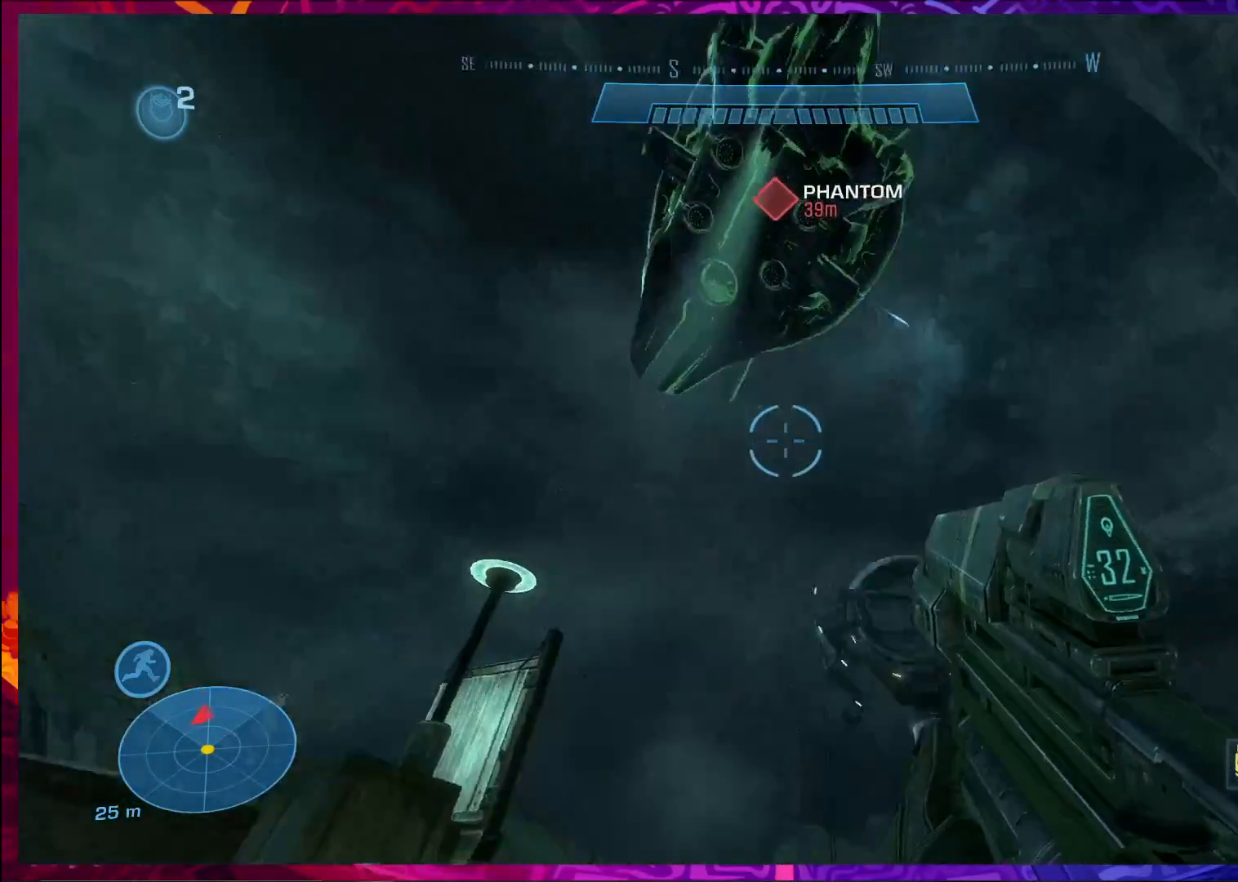
{"keys": ["w"], "mouse": [], "events": [[300, "w", "down"], [400, "a", "up"]]}
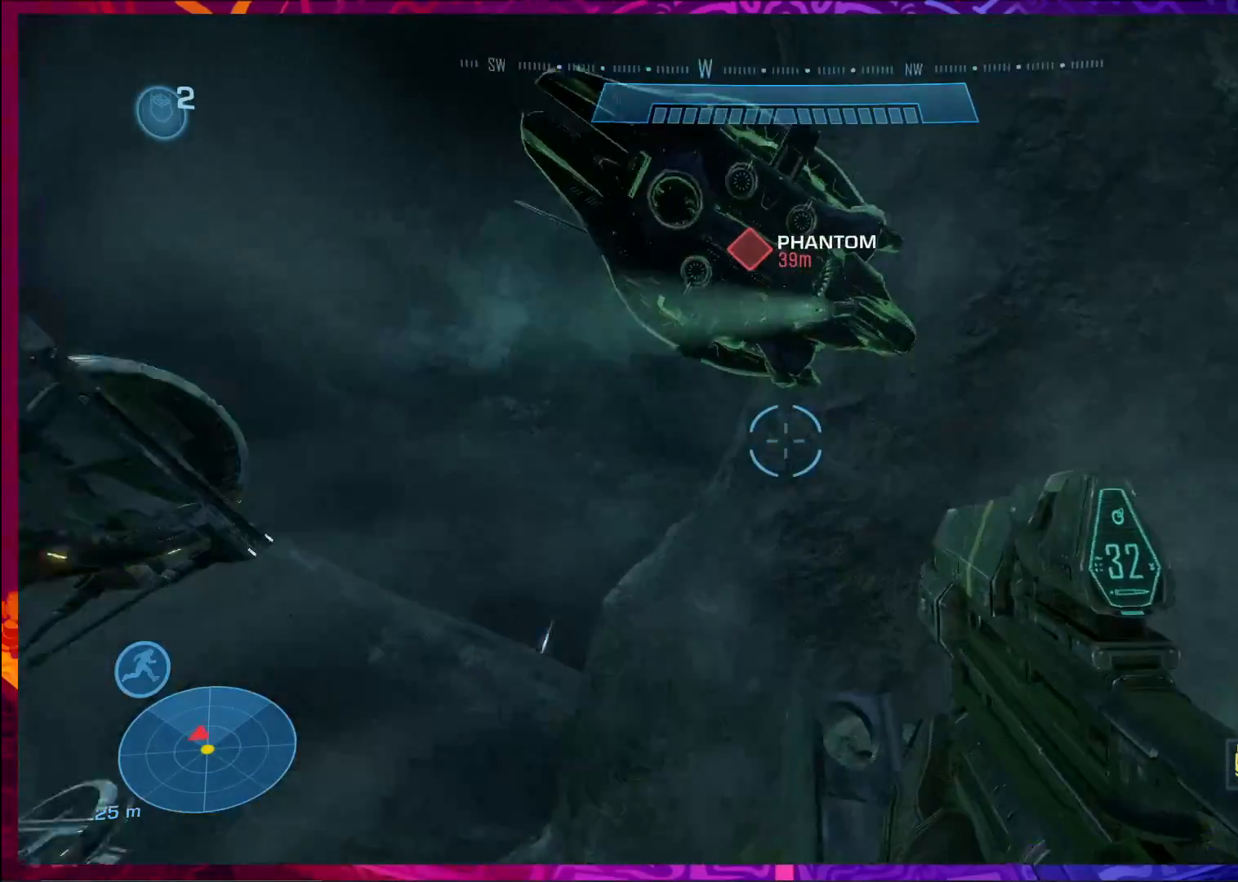
{"keys": ["d", "w"], "mouse": [], "events": [[167, "d", "down"]]}
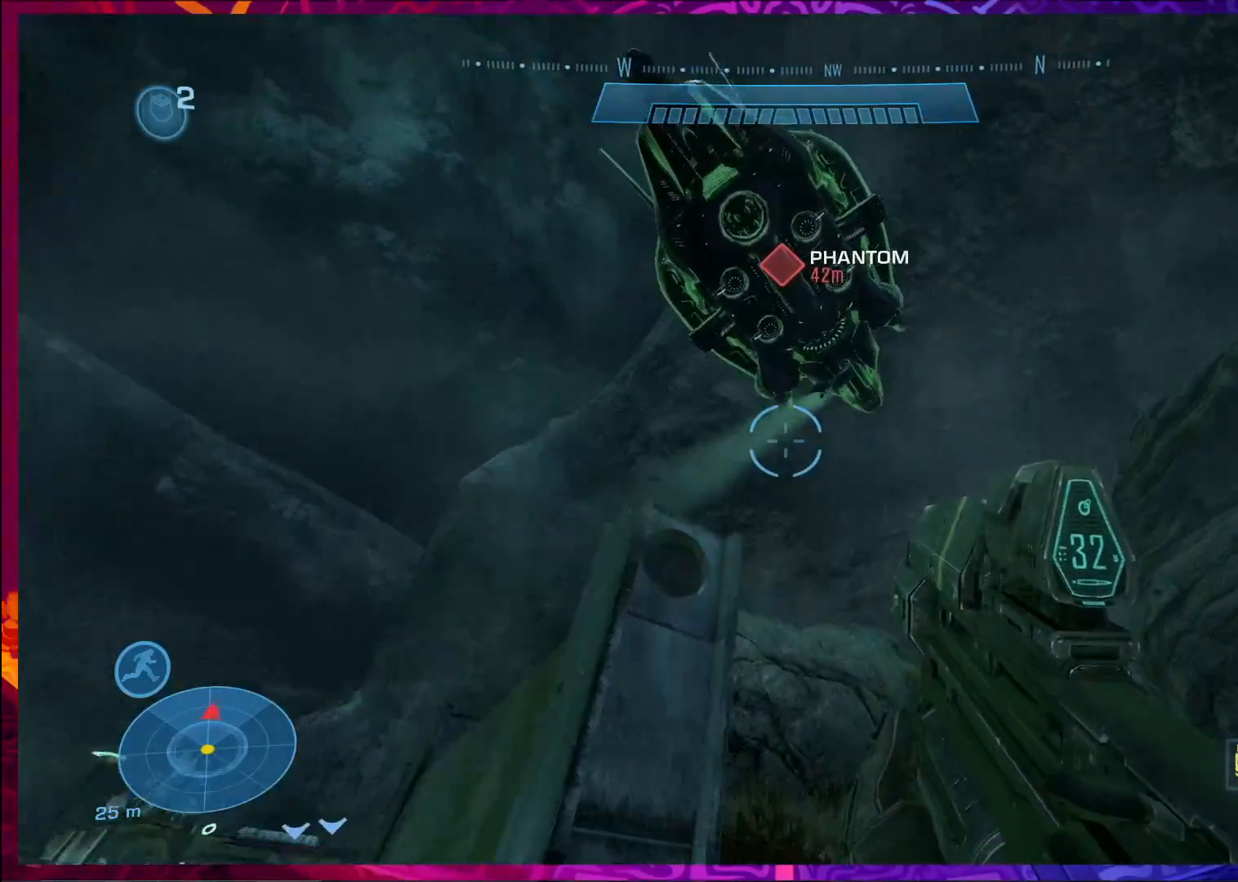
{"keys": ["d", "s"], "mouse": [], "events": [[267, "w", "up"], [500, "s", "down"]]}
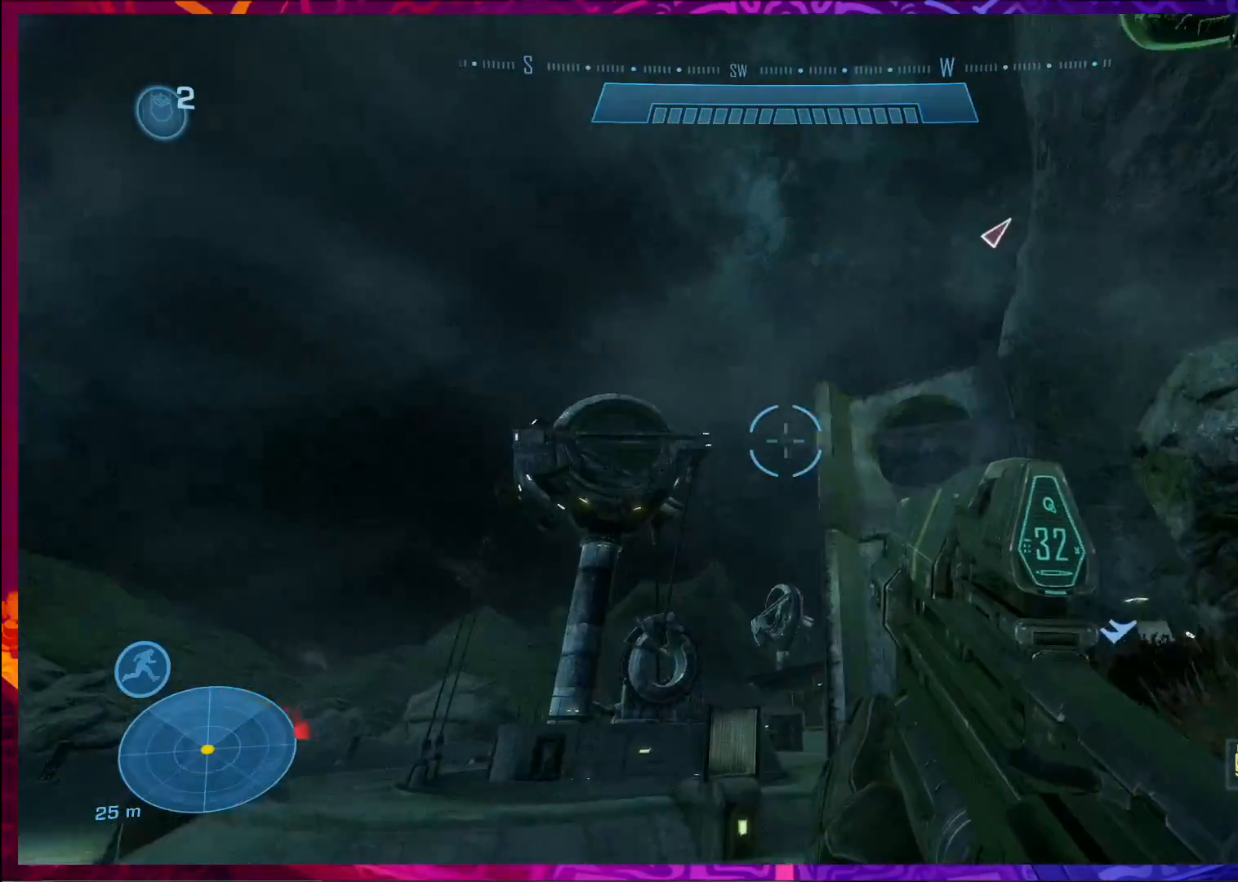
{"keys": ["d", "s"], "mouse": [], "events": []}
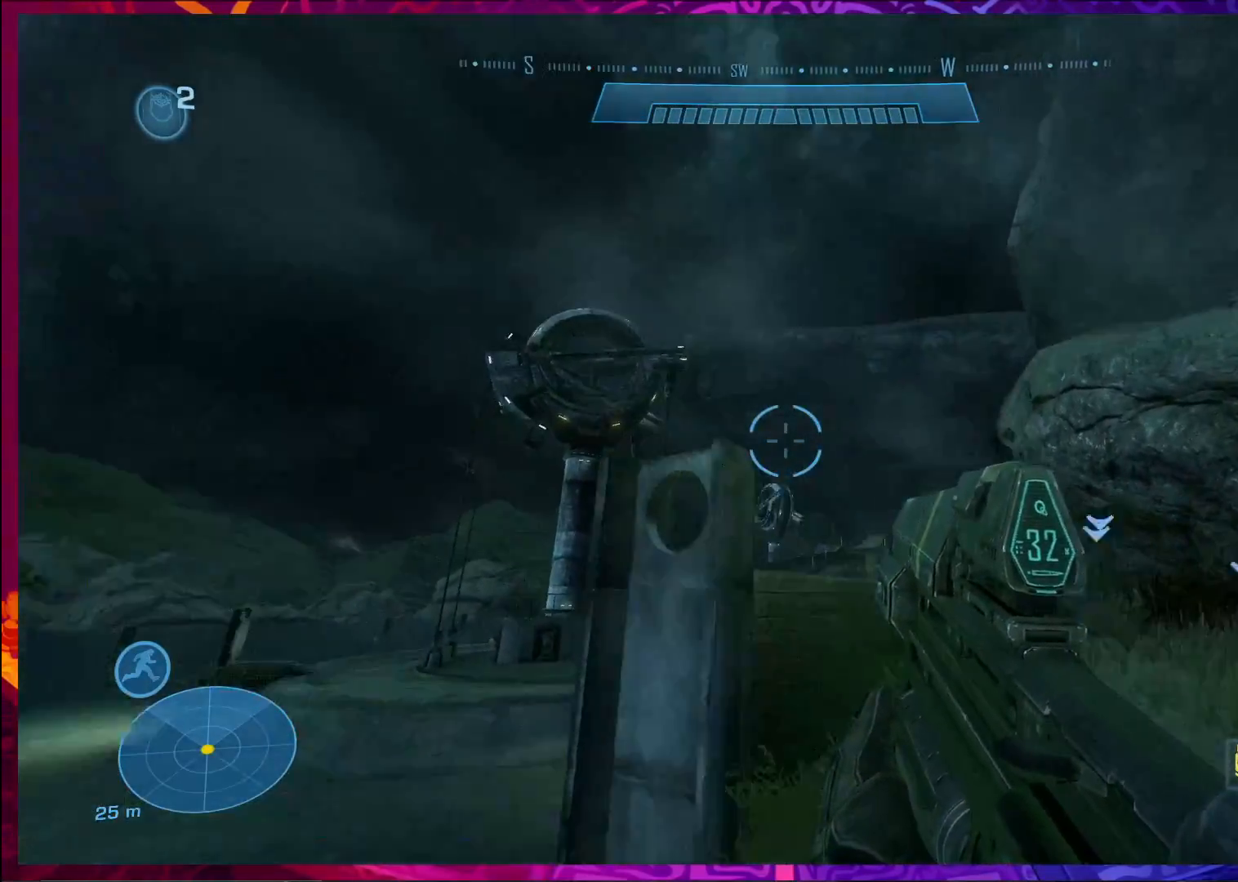
{"keys": ["d", "w"], "mouse": [], "events": [[33, "s", "up"], [333, "w", "down"]]}
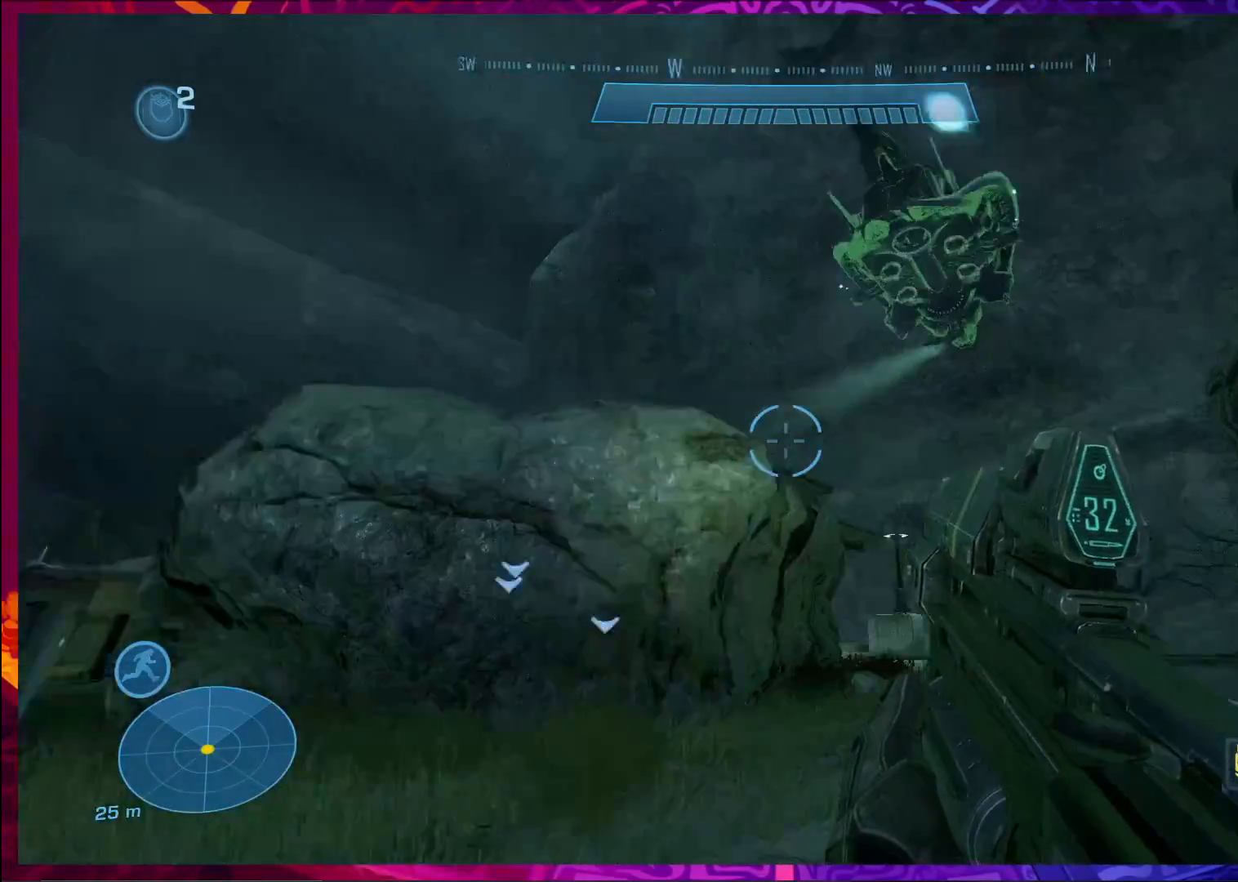
{"keys": ["w"], "mouse": [], "events": [[400, "d", "up"]]}
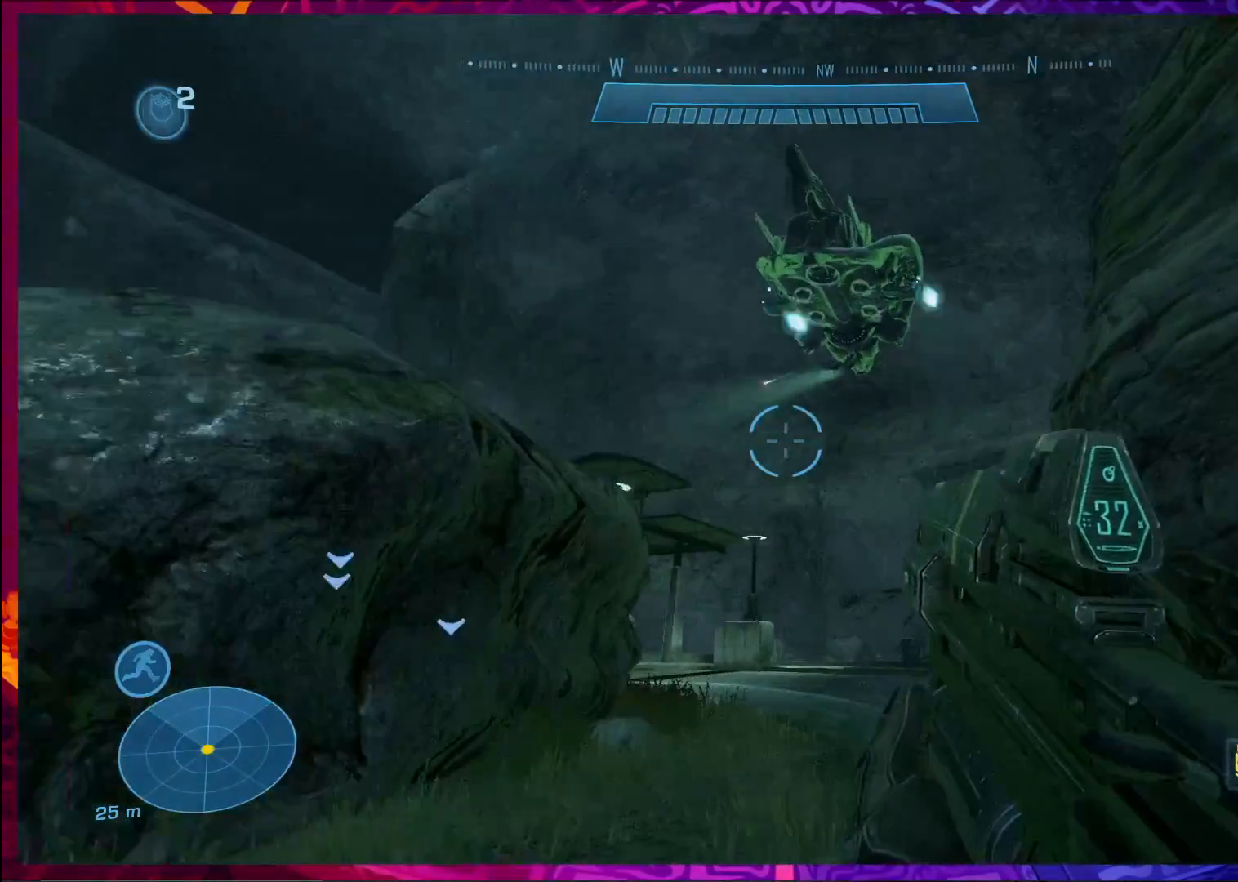
{"keys": ["w"], "mouse": [], "events": [[167, "shift", "down"], [300, "shift", "up"]]}
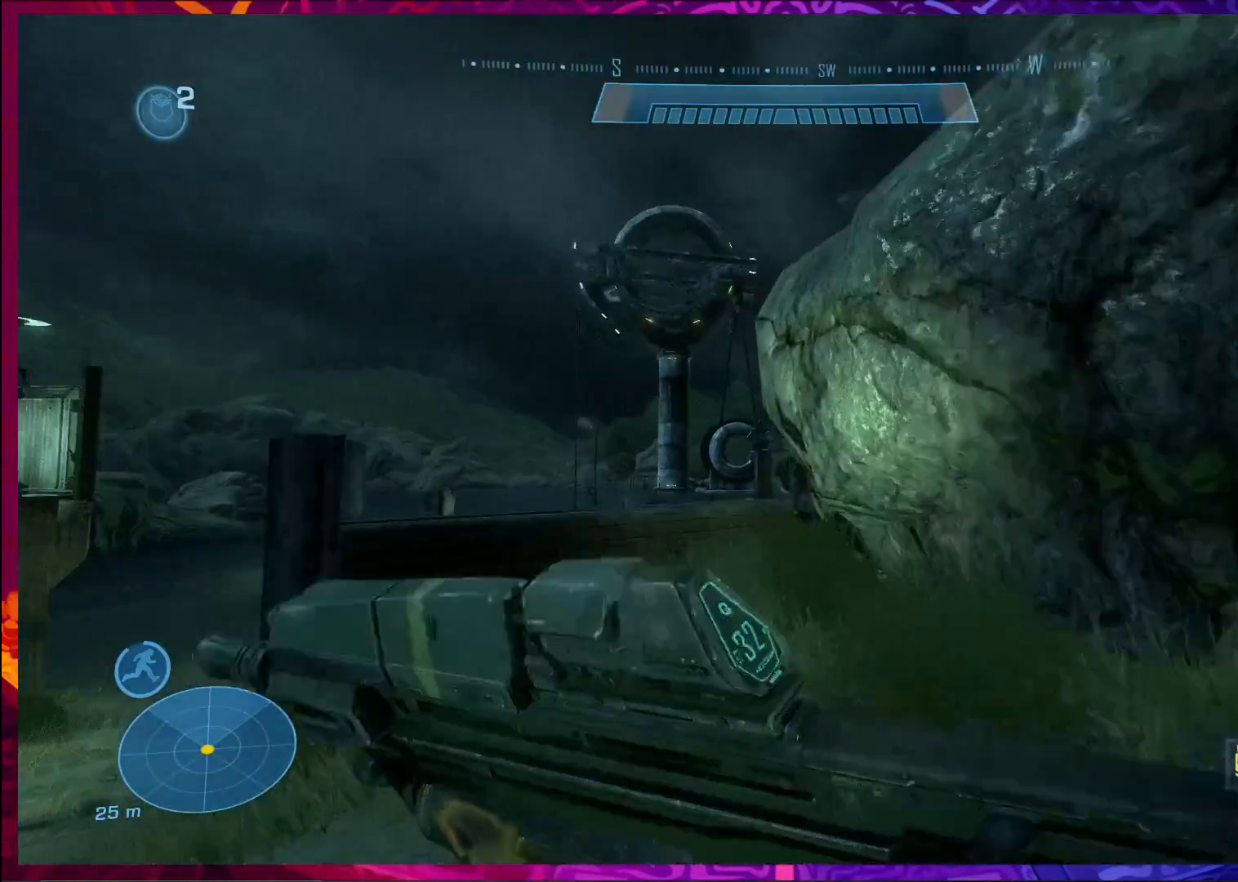
{"keys": [], "mouse": [], "events": [[200, "shift", "down"], [267, "w", "up"], [367, "shift", "up"]]}
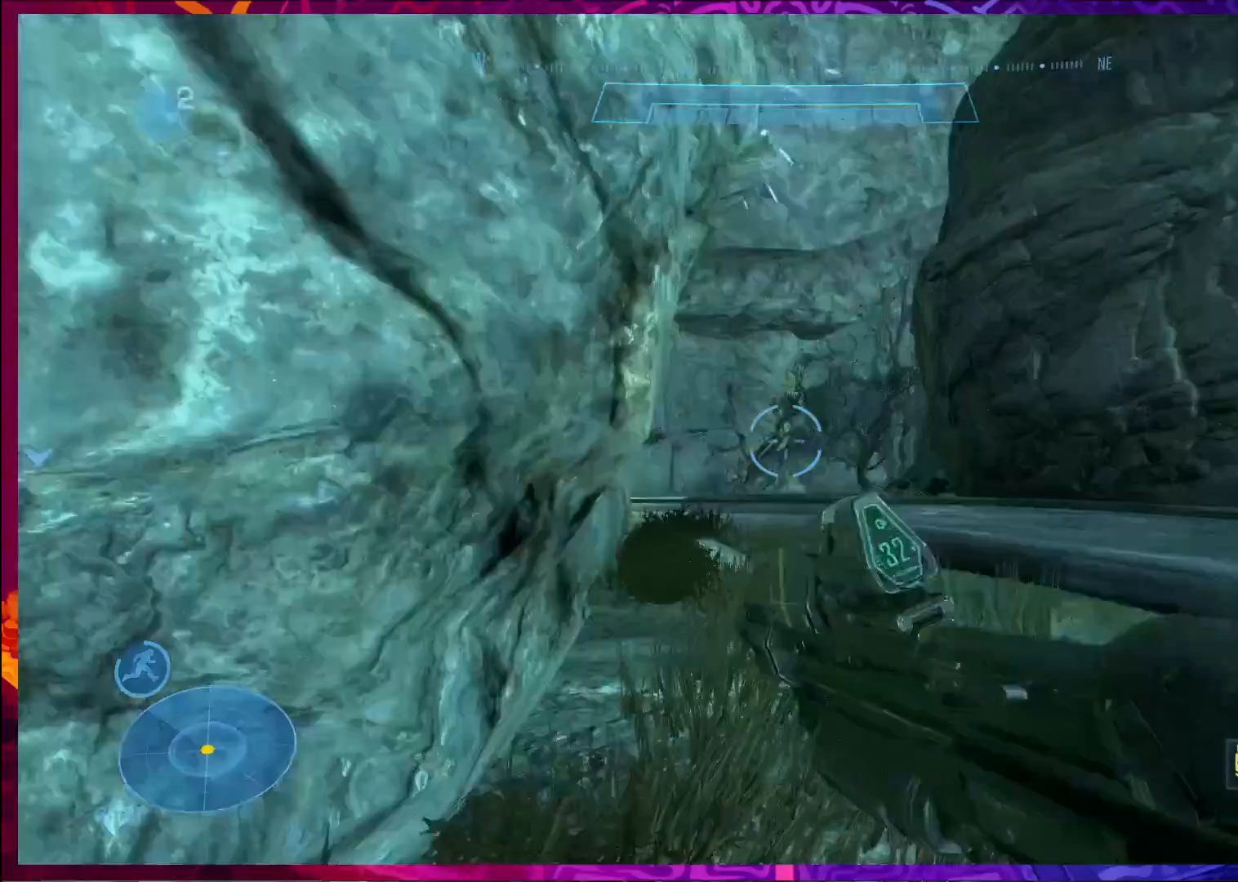
{"keys": [], "mouse": [], "events": []}
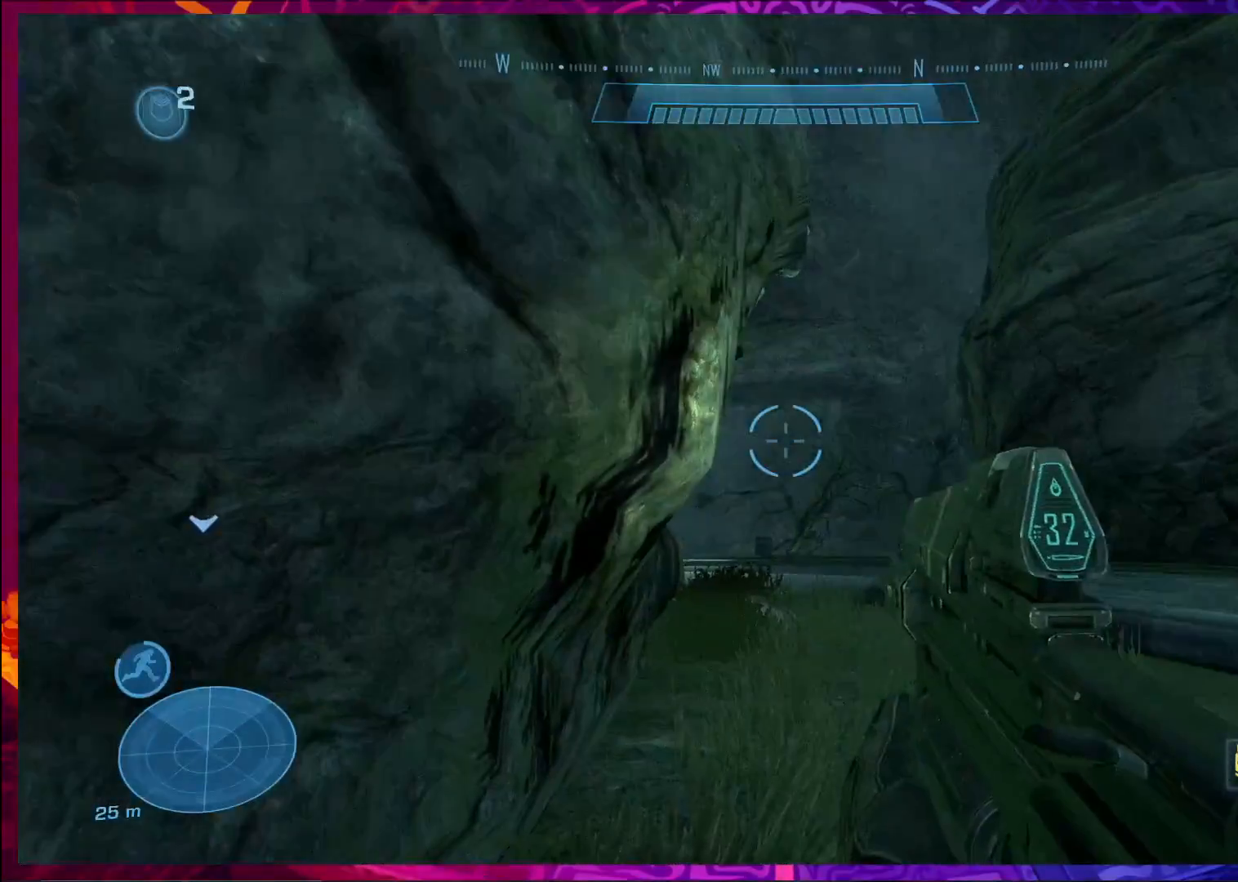
{"keys": ["a"], "mouse": [], "events": [[100, "d", "down"], [367, "d", "up"], [500, "a", "down"]]}
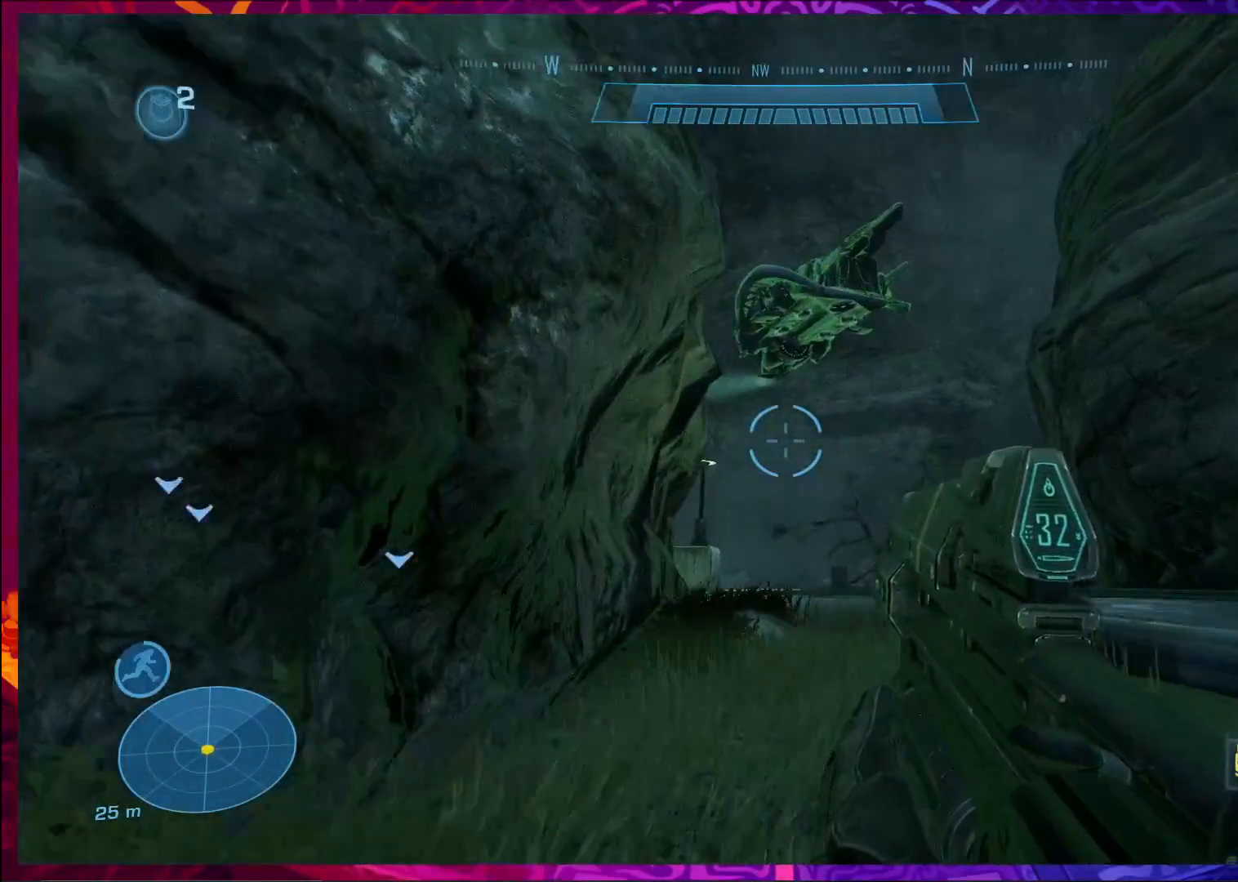
{"keys": ["a"], "mouse": ["right"], "events": [[133, "a", "up"], [400, "a", "down"], [467, "mouse_right", "down"]]}
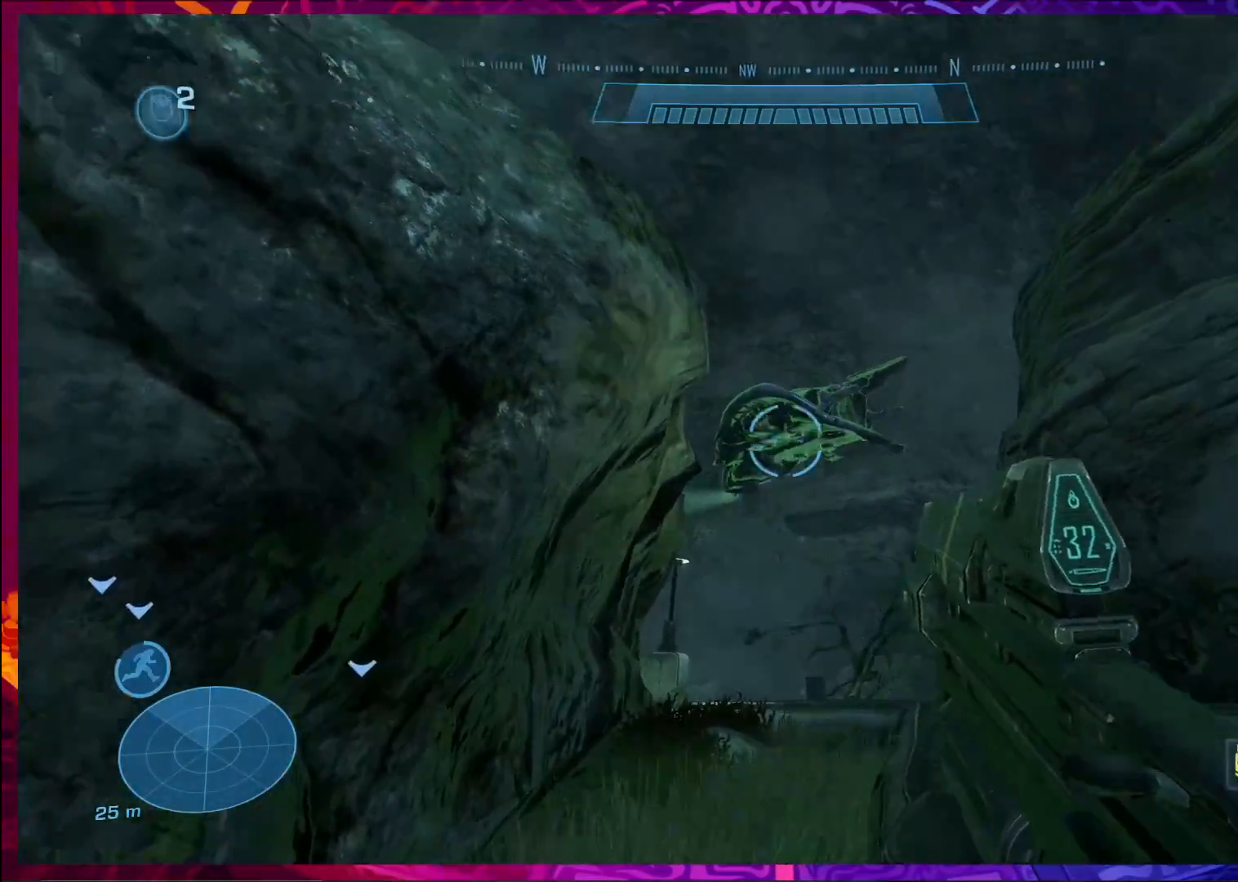
{"keys": [], "mouse": [], "events": [[33, "a", "up"], [67, "mouse_right", "up"]]}
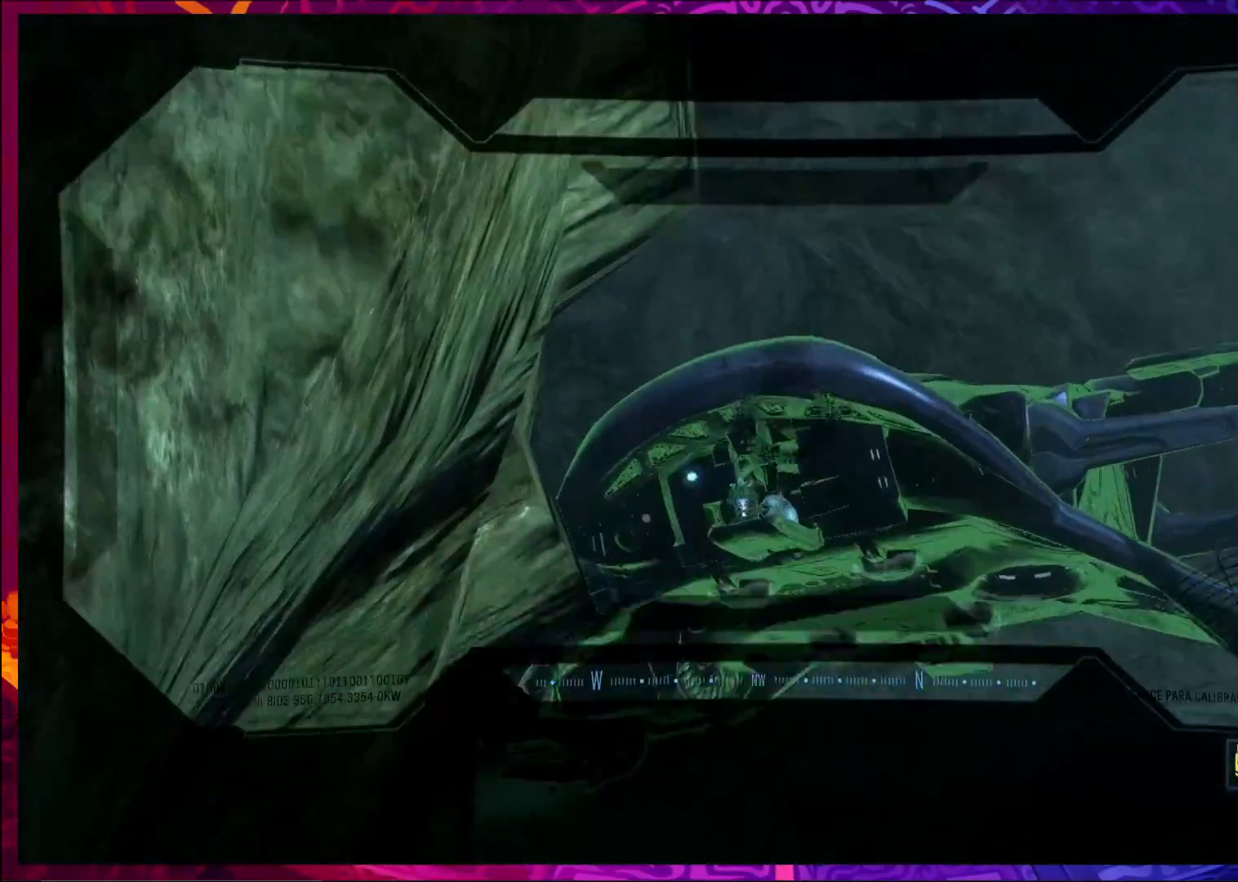
{"keys": [], "mouse": [], "events": [[33, "mouse_right", "down"], [133, "mouse_right", "up"], [233, "mouse_left", "down"], [333, "mouse_left", "up"], [367, "a", "down"], [433, "mouse_left", "down"], [467, "a", "up"], [500, "mouse_left", "up"]]}